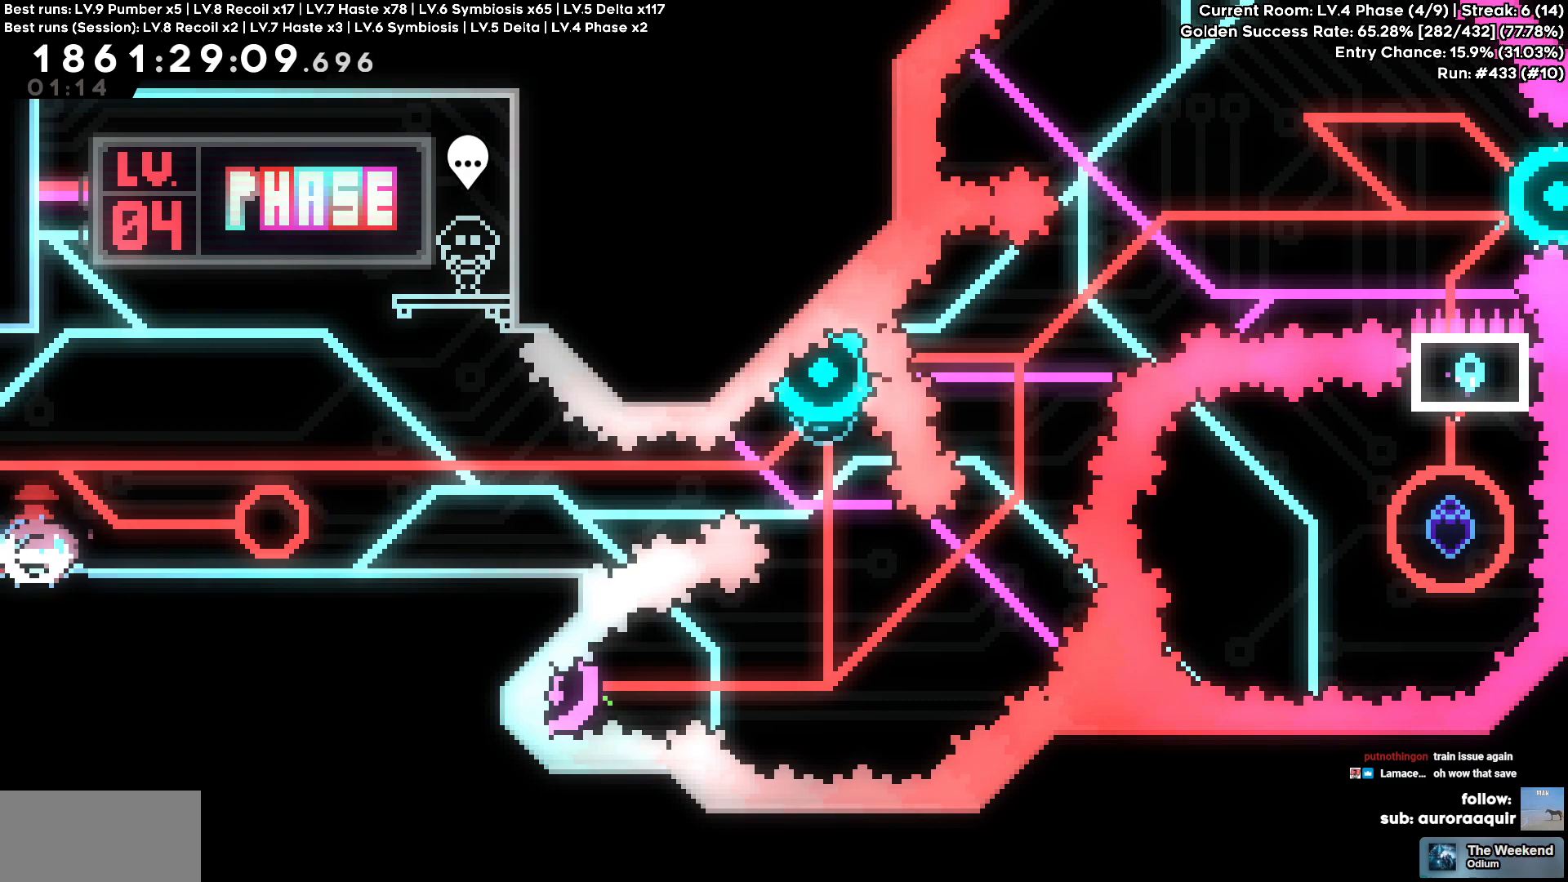
Gameplay with keyboard; each line is a JSON object with the keys held at the frame after it. "events" lists presses ("down") and releases ("up") of "a", "circle", "cross", "d", "s", "square", "triangle" and "w" between this image and that frame as [ms after this image, input, new state], when the widget could be followed in between. No other keys are recorded. Mouse input is not recorded. Key names are as the overlay labels them; some are game actions (e.g. jump) rather than physical keys.
{"keys": [], "events": [[17, "d", "up"], [17, "square", "up"], [67, "s", "up"]]}
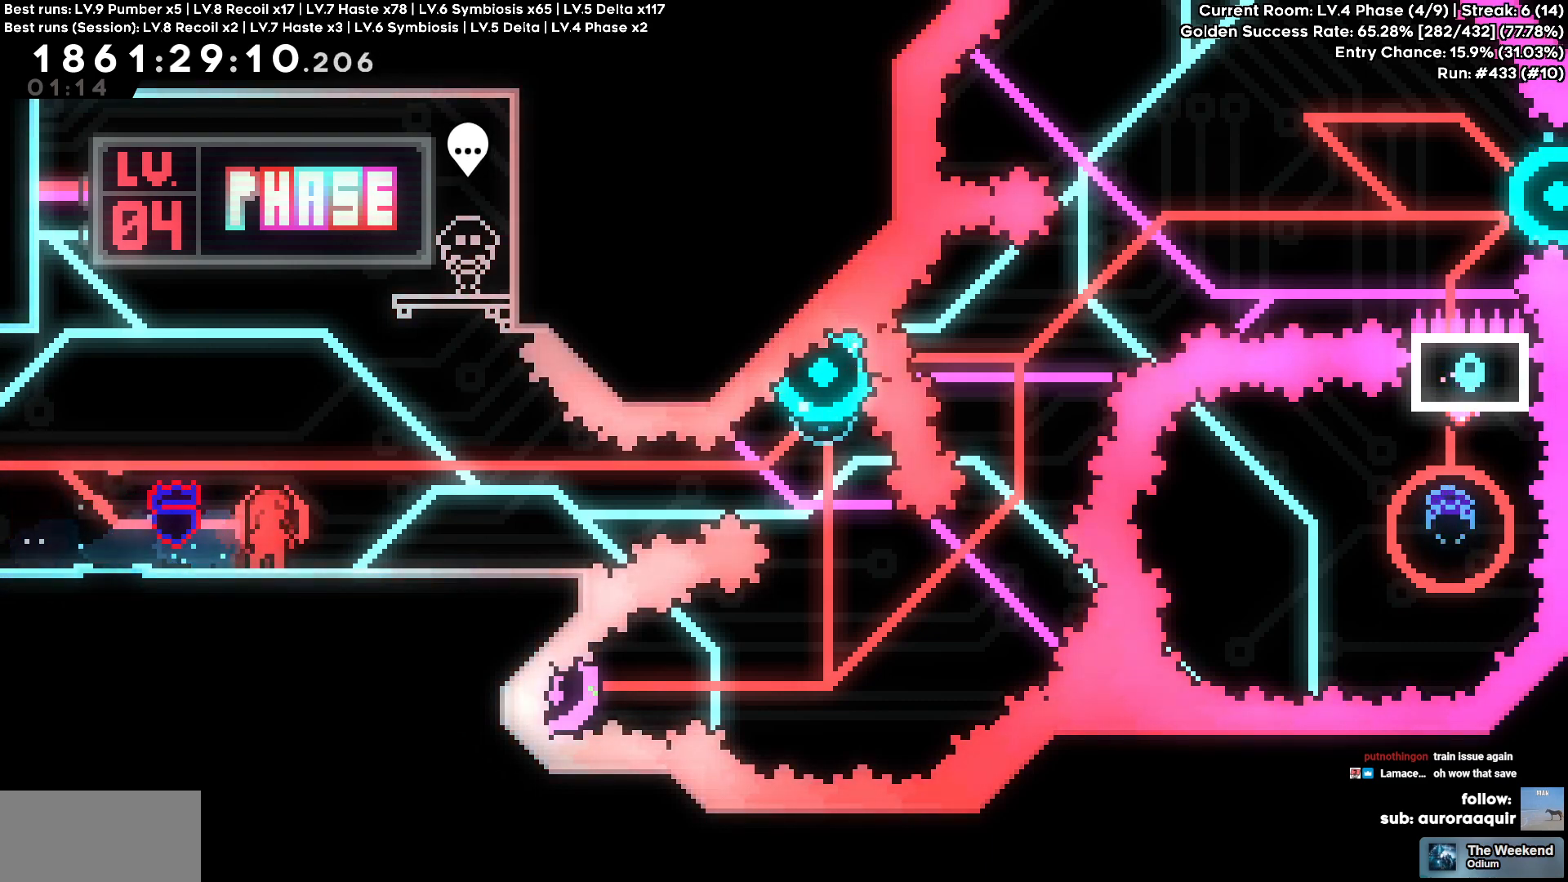
{"keys": ["cross"], "events": [[317, "cross", "down"]]}
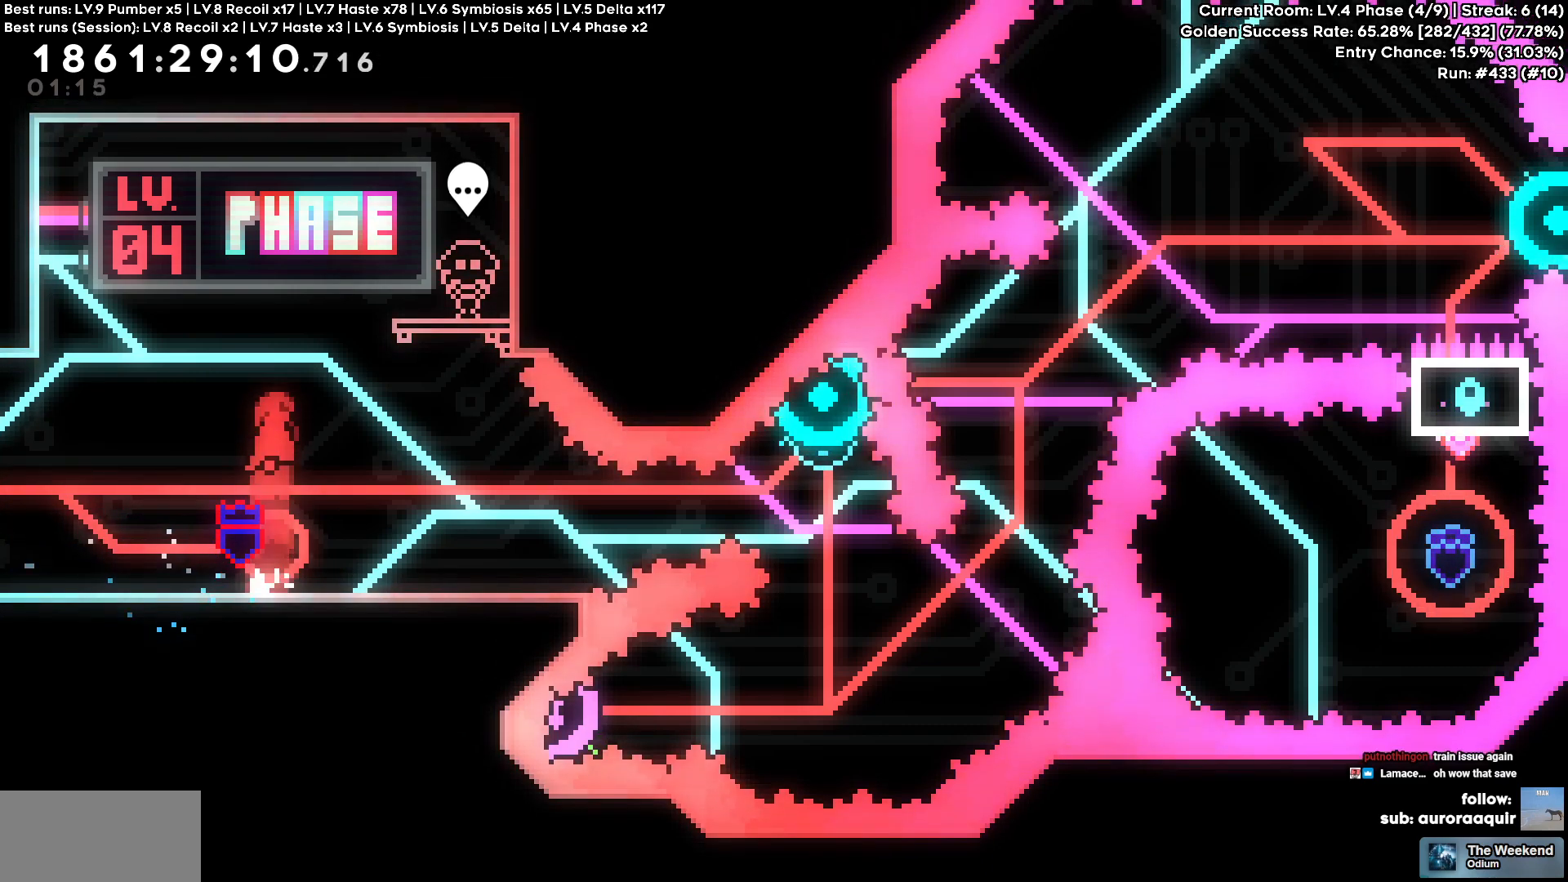
{"keys": ["cross"], "events": [[134, "cross", "up"], [134, "square", "down"], [150, "d", "down"], [150, "s", "down"], [250, "d", "up"], [250, "s", "up"], [250, "square", "up"], [300, "cross", "down"]]}
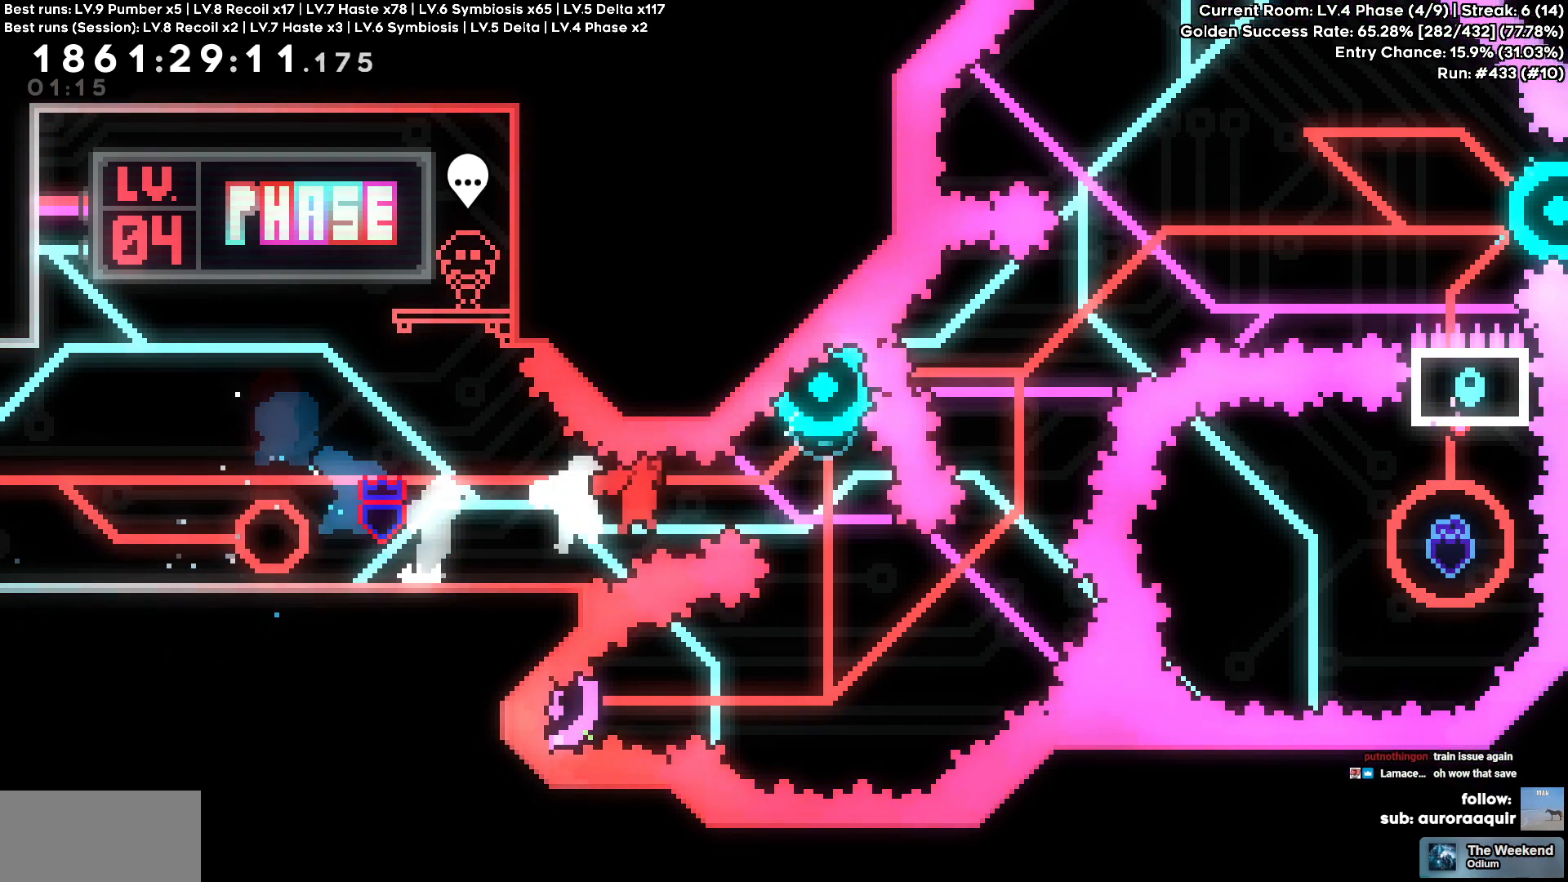
{"keys": ["square", "w"], "events": [[400, "w", "down"], [417, "cross", "up"], [417, "square", "down"]]}
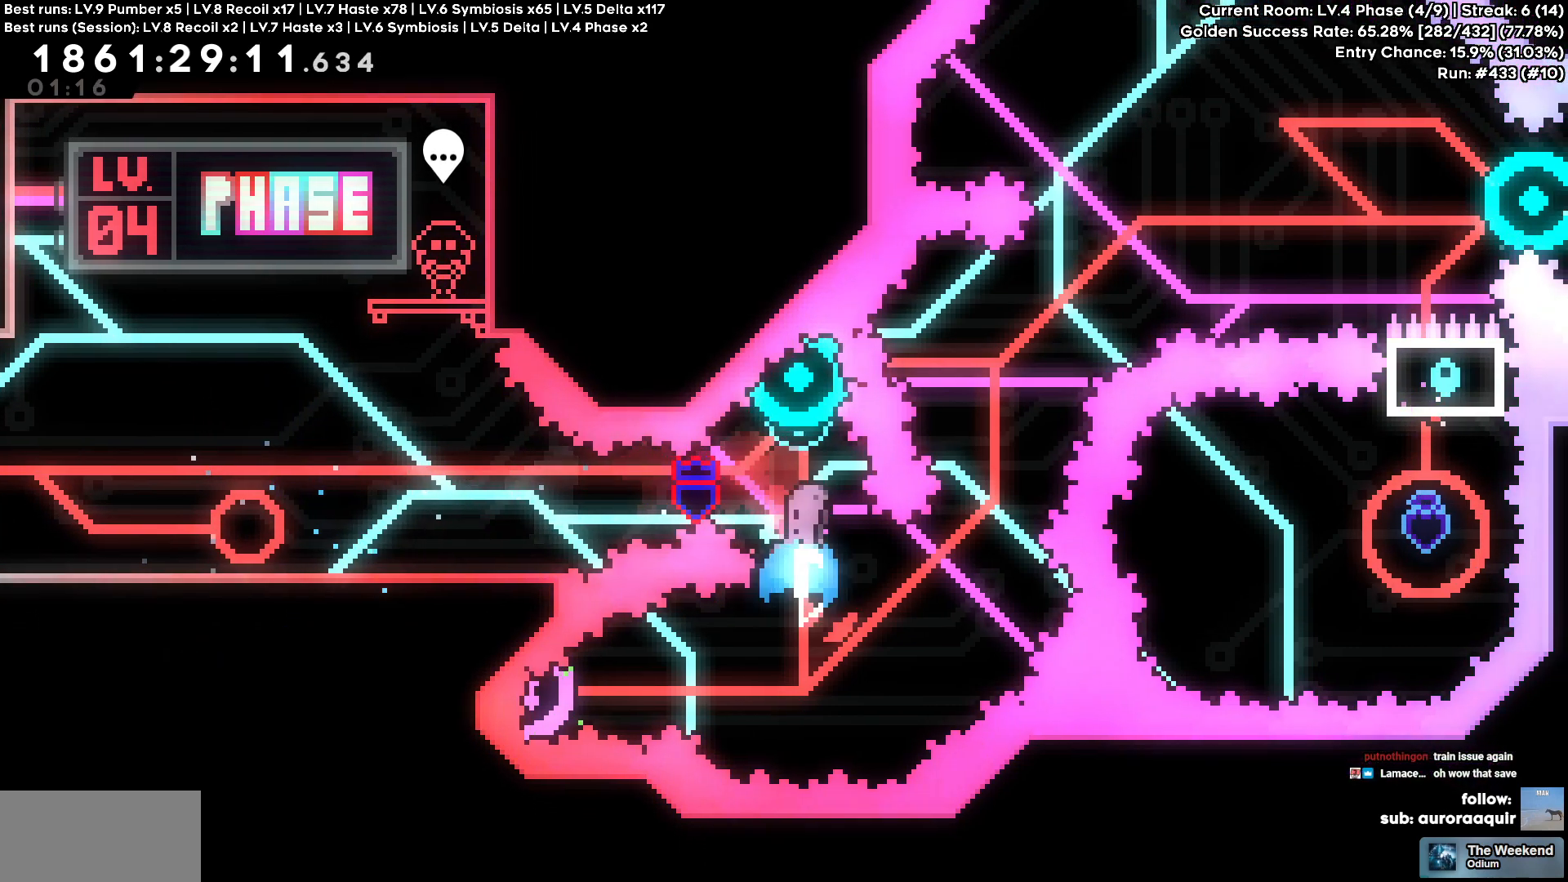
{"keys": ["a", "circle"], "events": [[50, "square", "up"], [184, "w", "up"], [317, "a", "down"], [350, "circle", "down"]]}
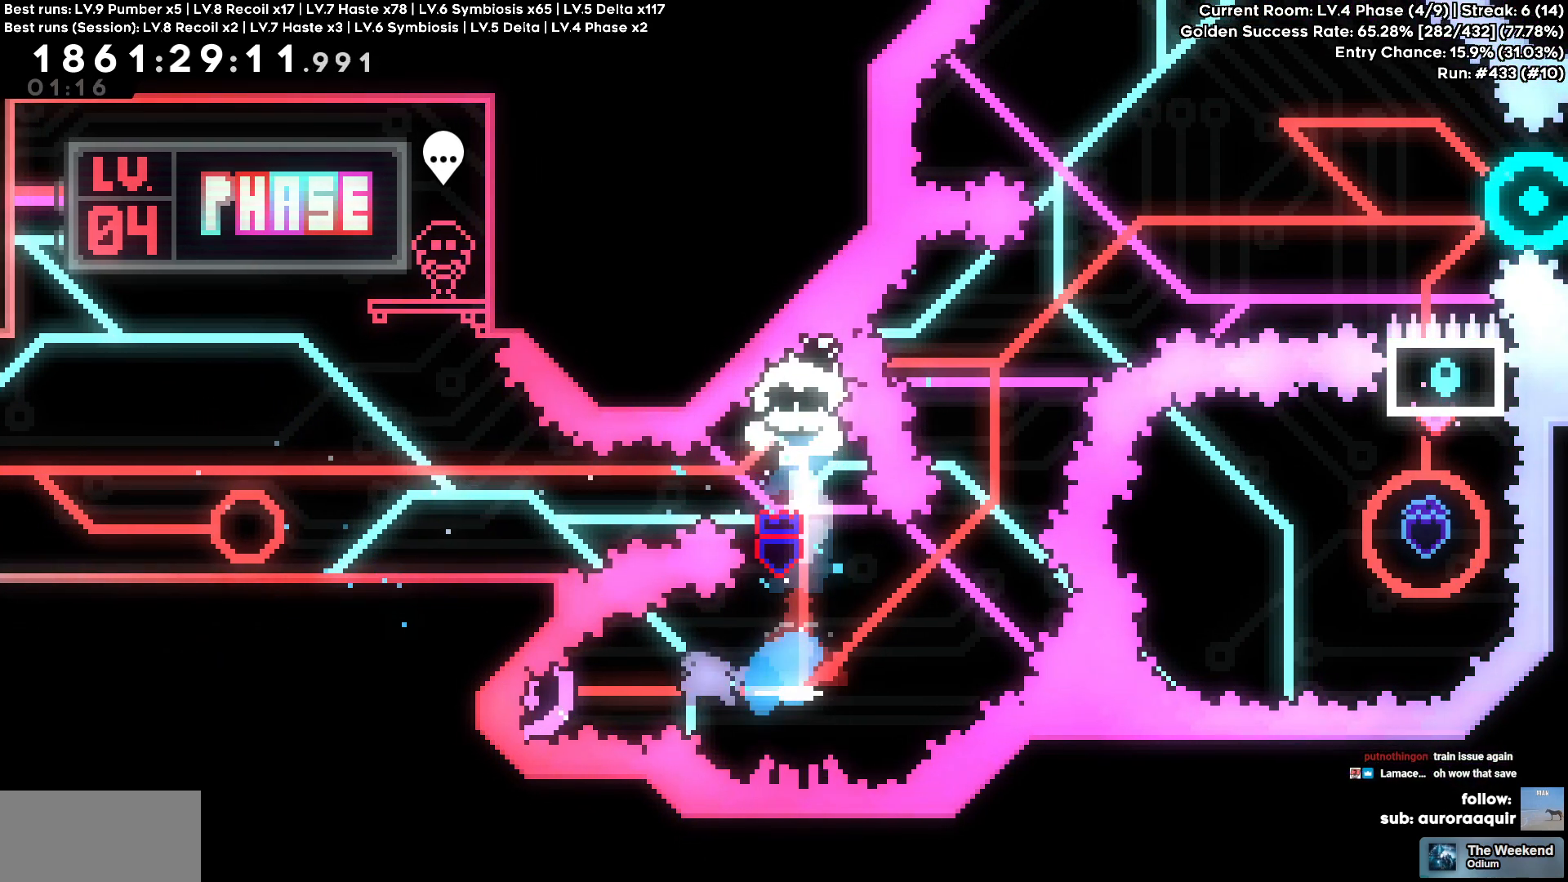
{"keys": [], "events": [[50, "circle", "up"], [200, "a", "up"]]}
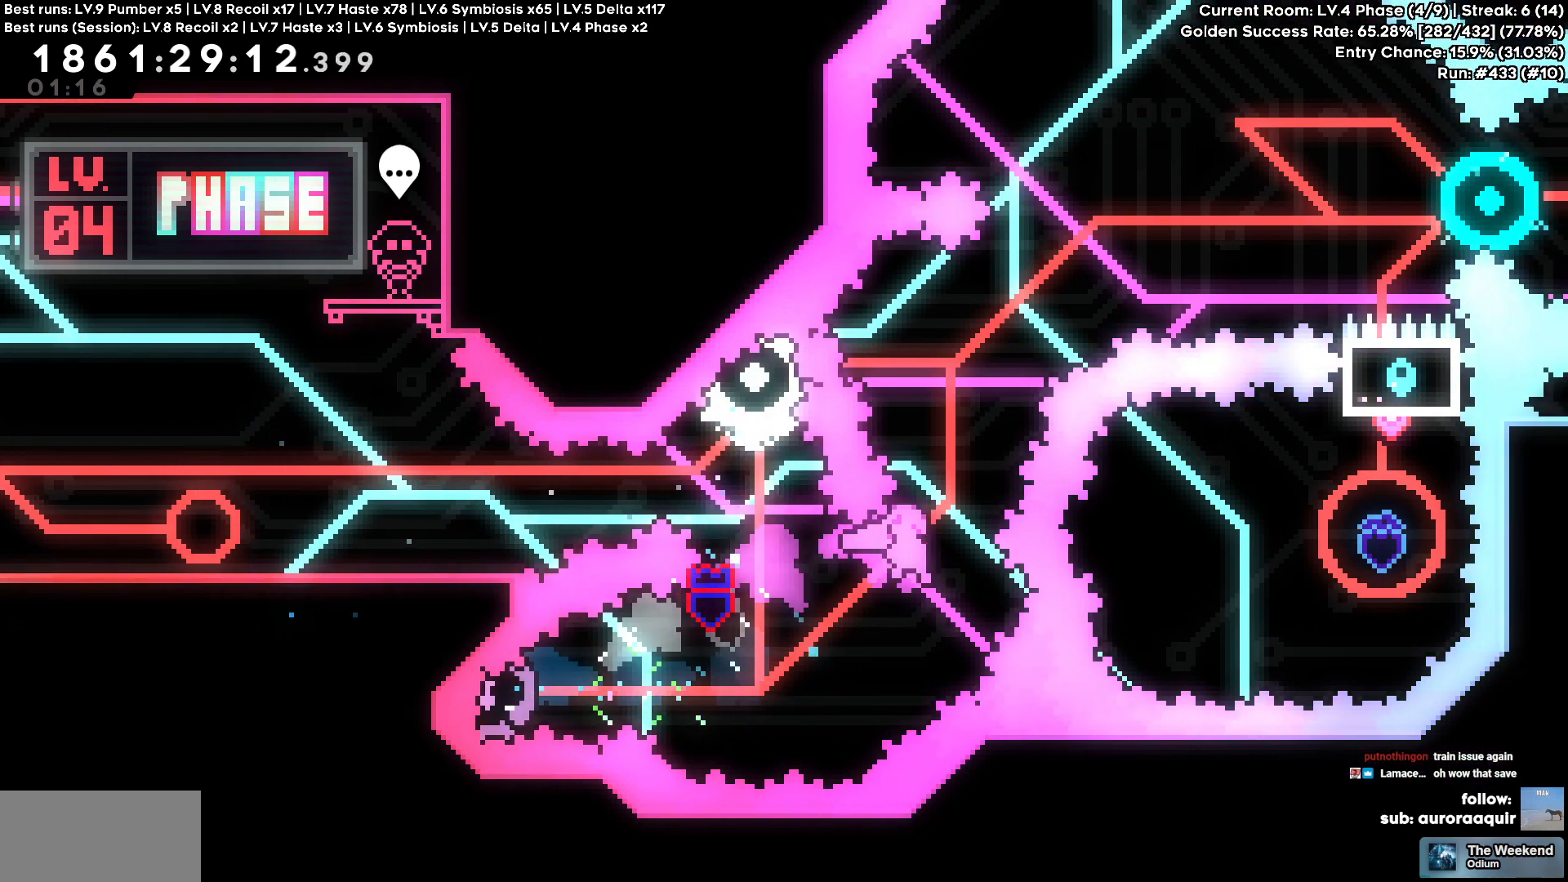
{"keys": ["a", "d"], "events": [[67, "square", "down"], [67, "w", "down"], [200, "square", "up"], [217, "w", "up"], [250, "a", "down"], [300, "circle", "down"], [417, "circle", "up"], [500, "d", "down"]]}
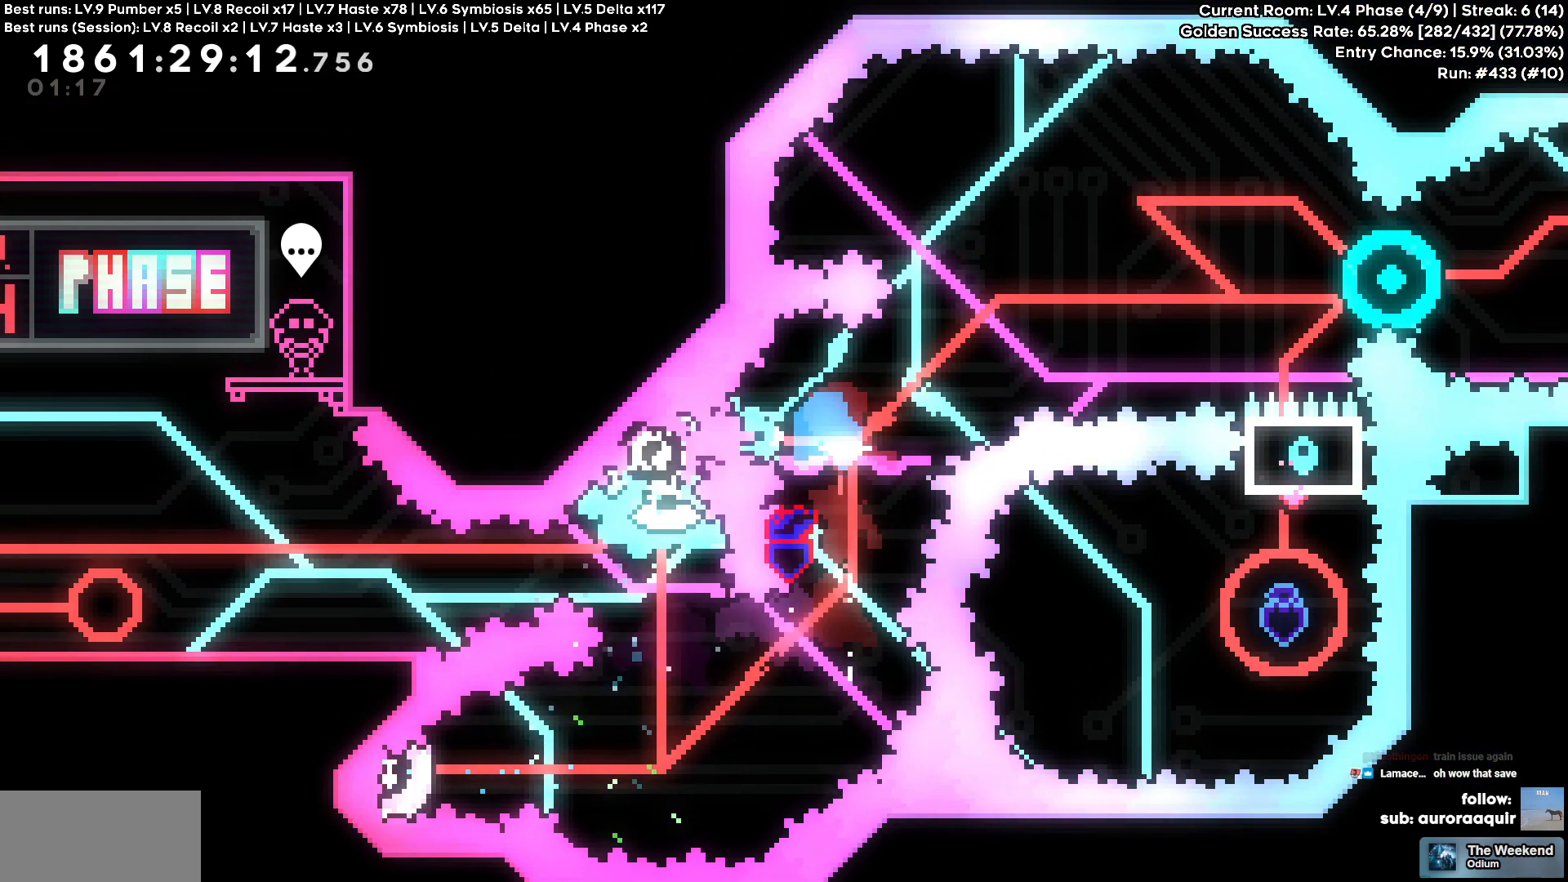
{"keys": ["d"], "events": [[34, "a", "up"]]}
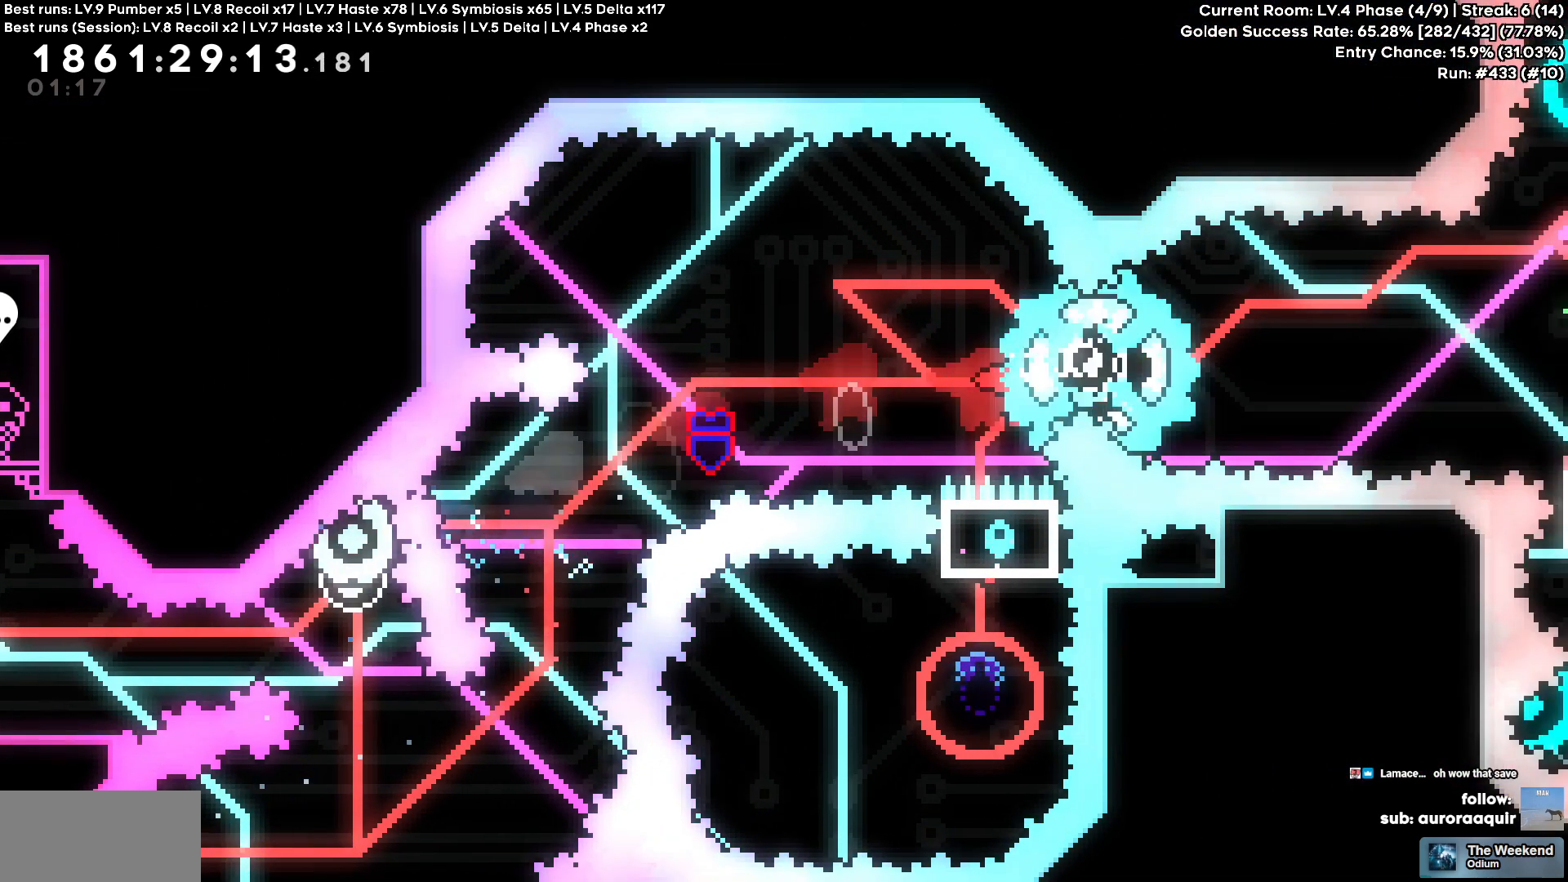
{"keys": ["d"]}
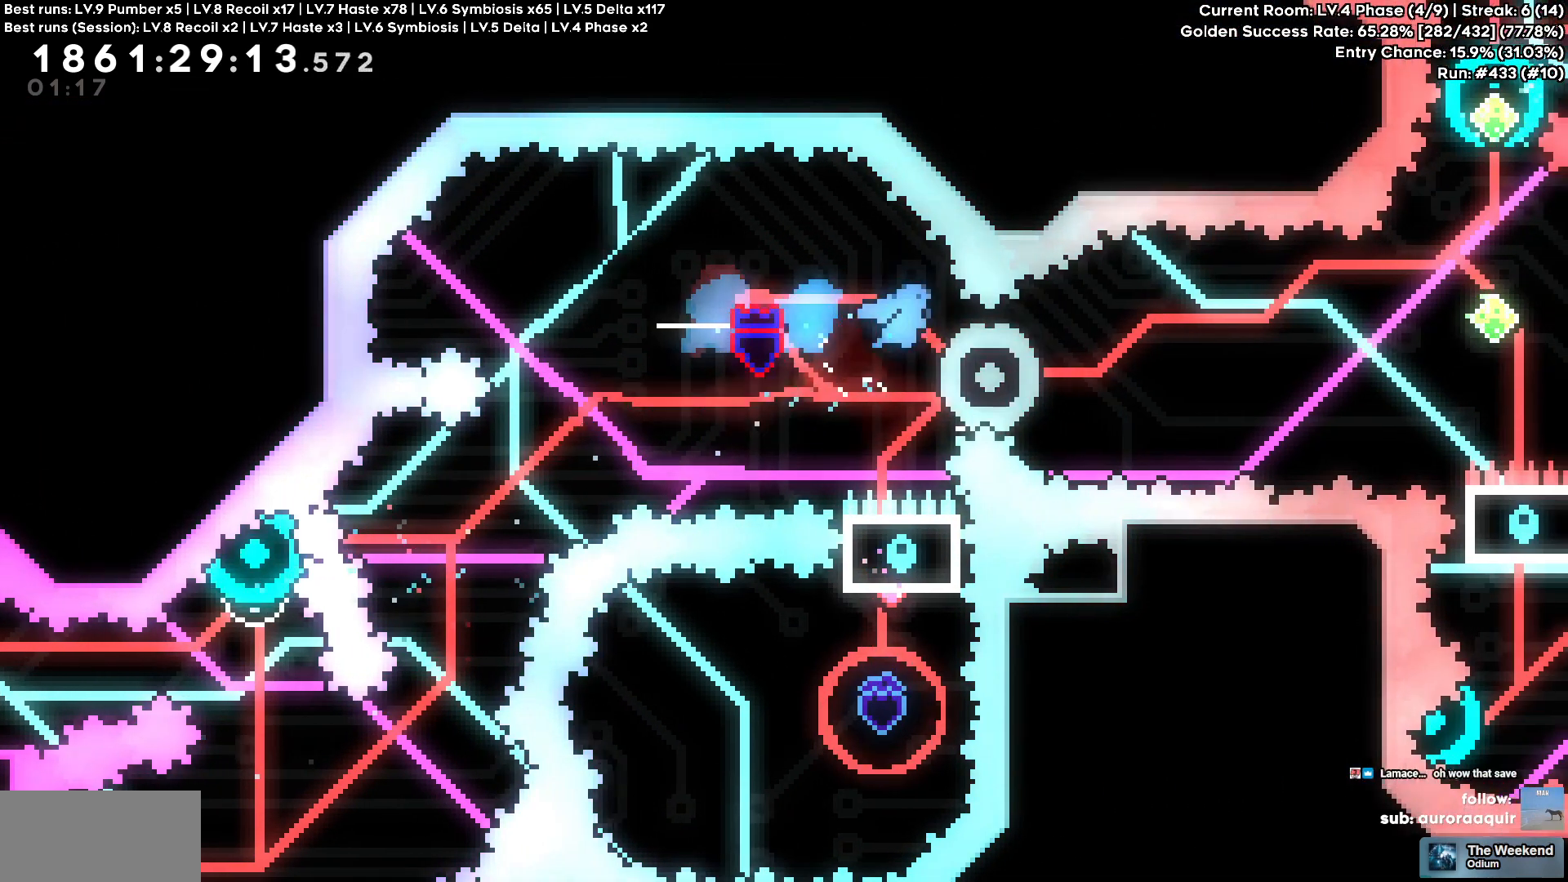
{"keys": [], "events": [[167, "d", "up"]]}
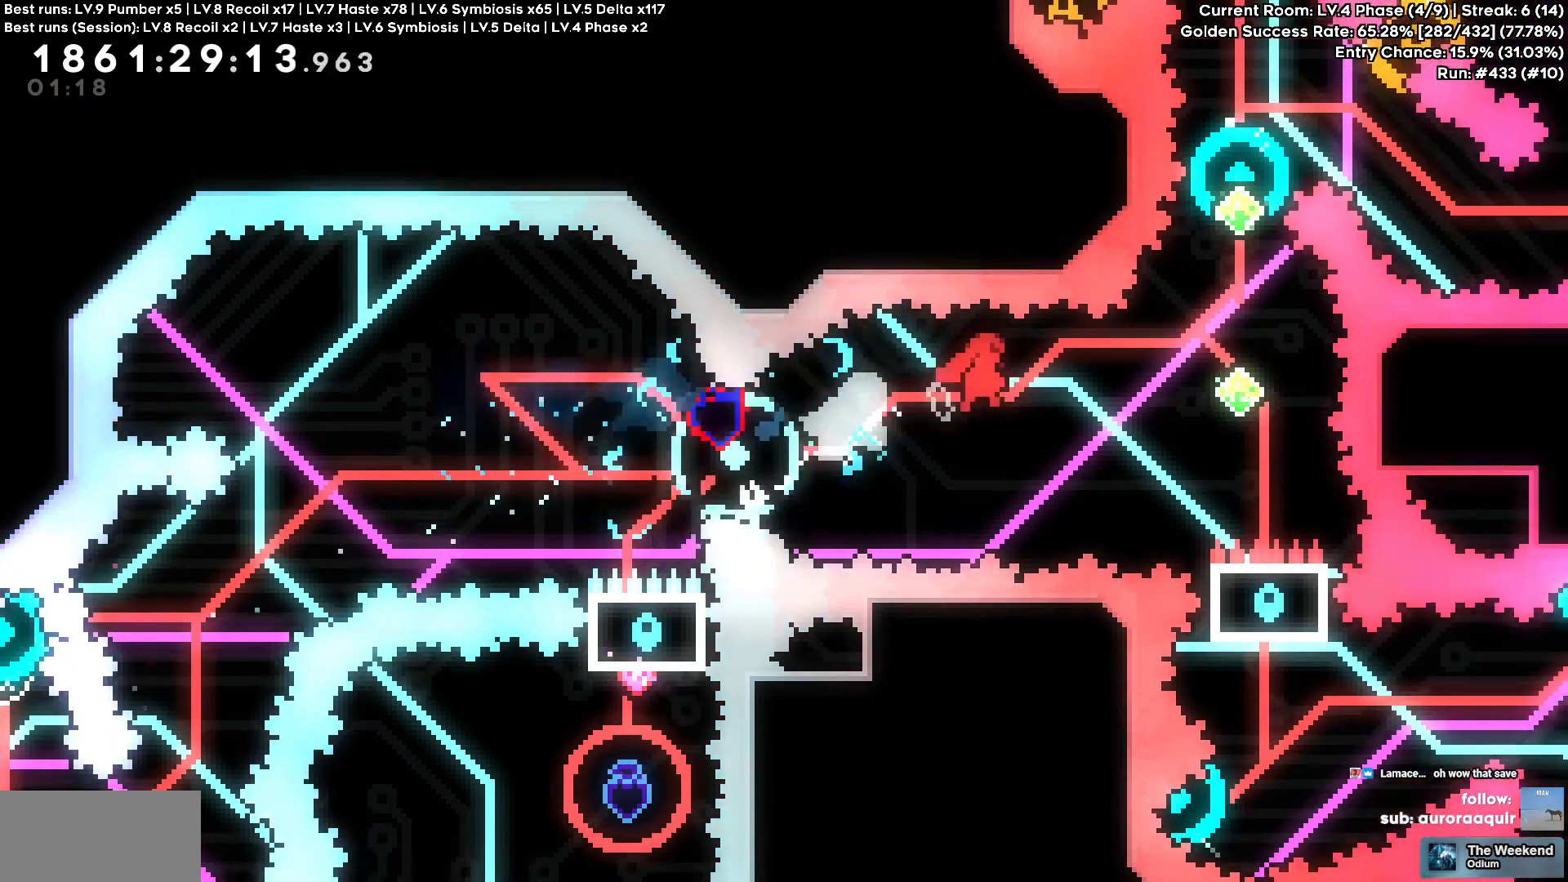
{"keys": ["w"]}
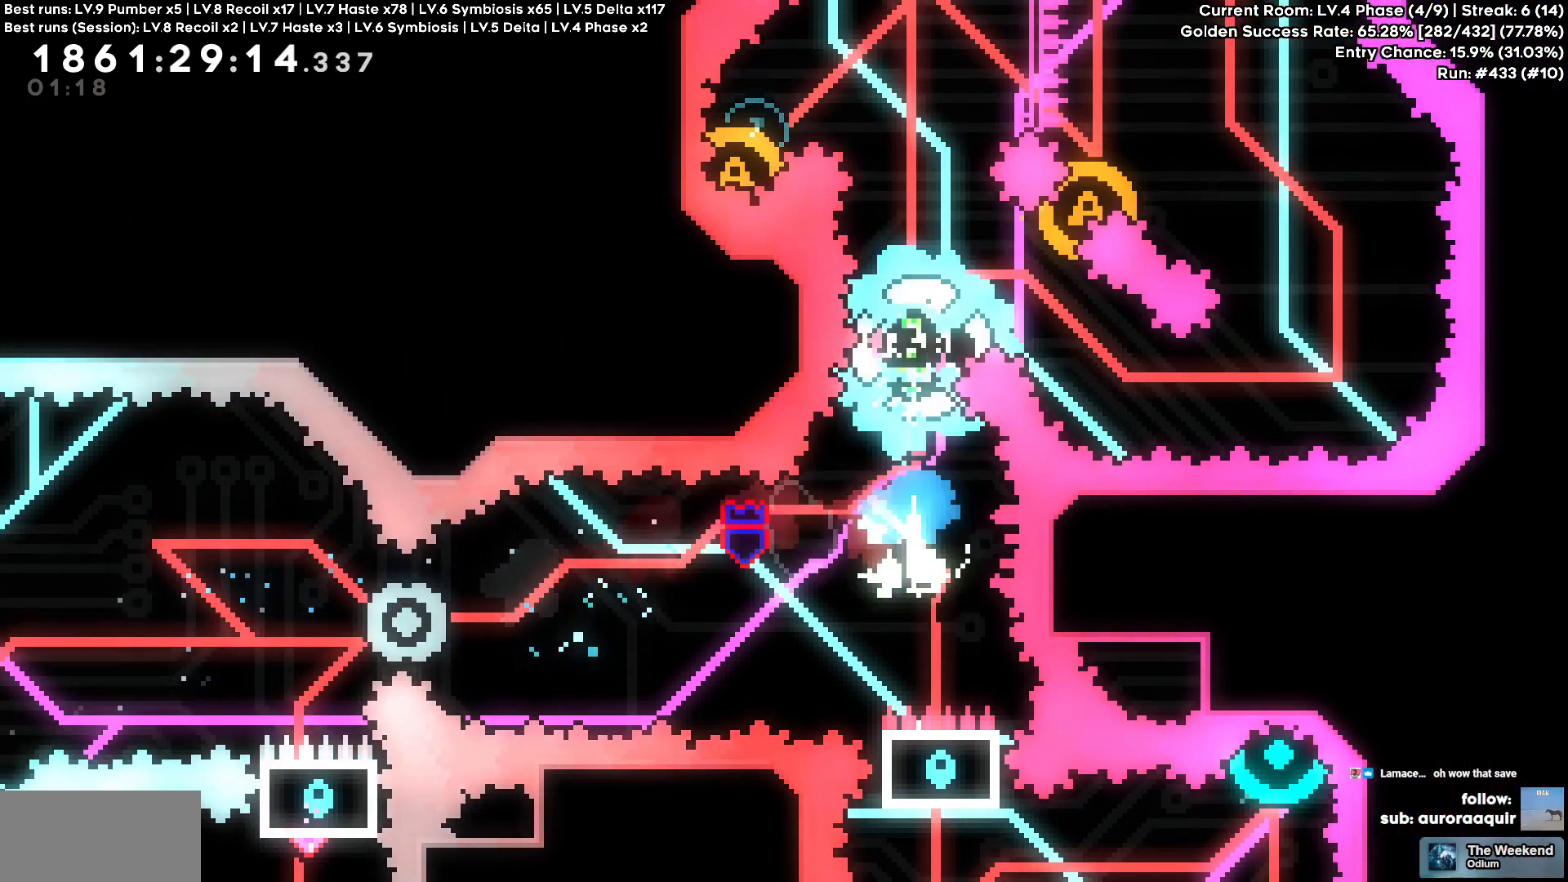
{"keys": ["w"], "events": [[200, "square", "down"], [317, "square", "up"]]}
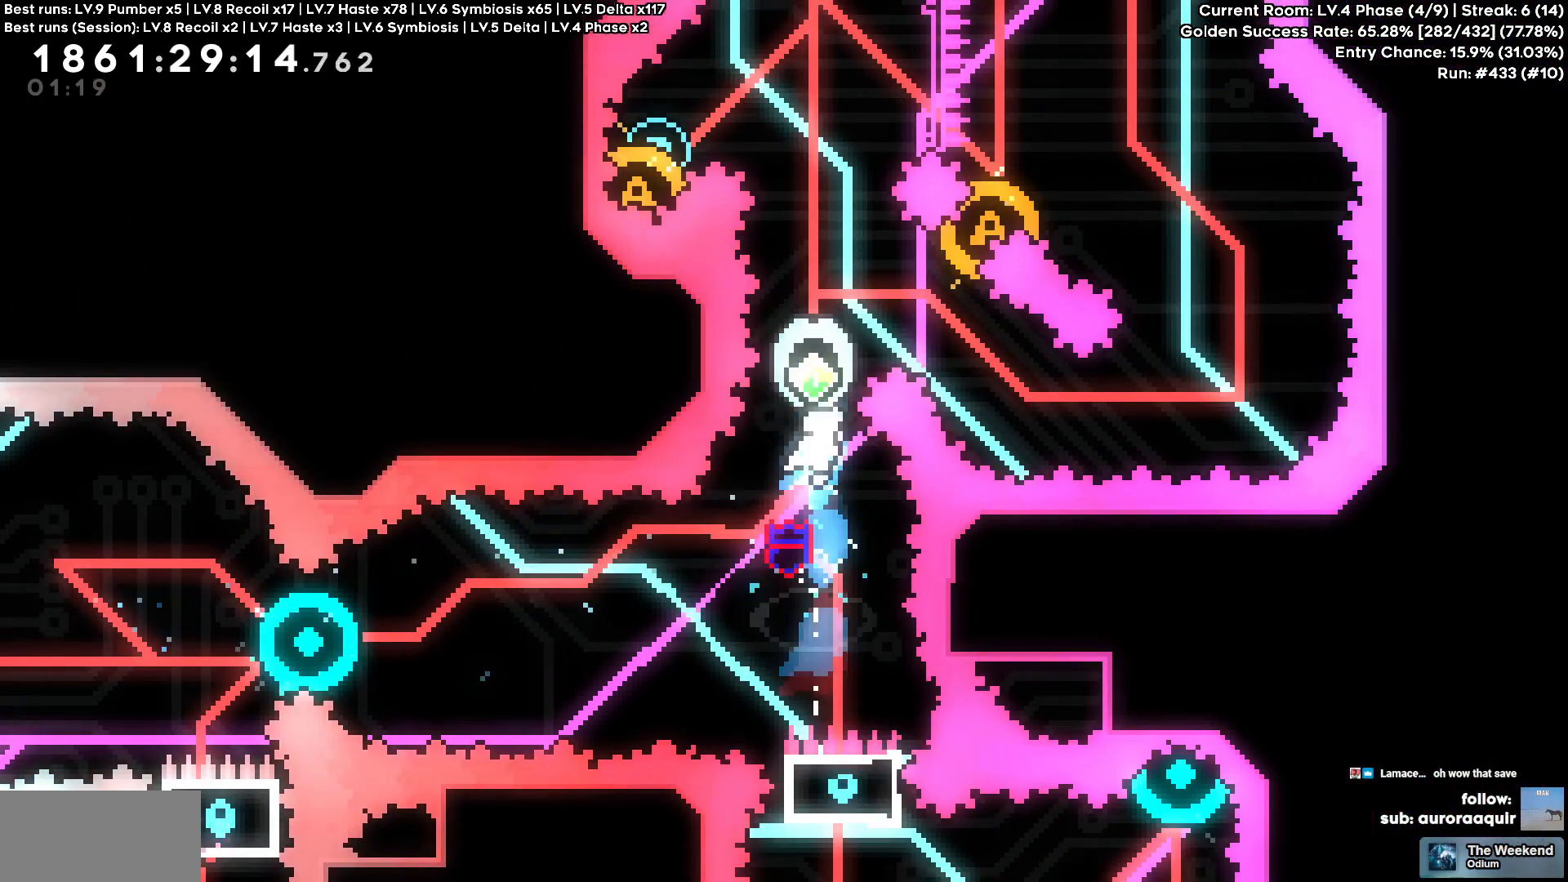
{"keys": [], "events": [[34, "square", "down"], [200, "square", "up"], [400, "w", "up"]]}
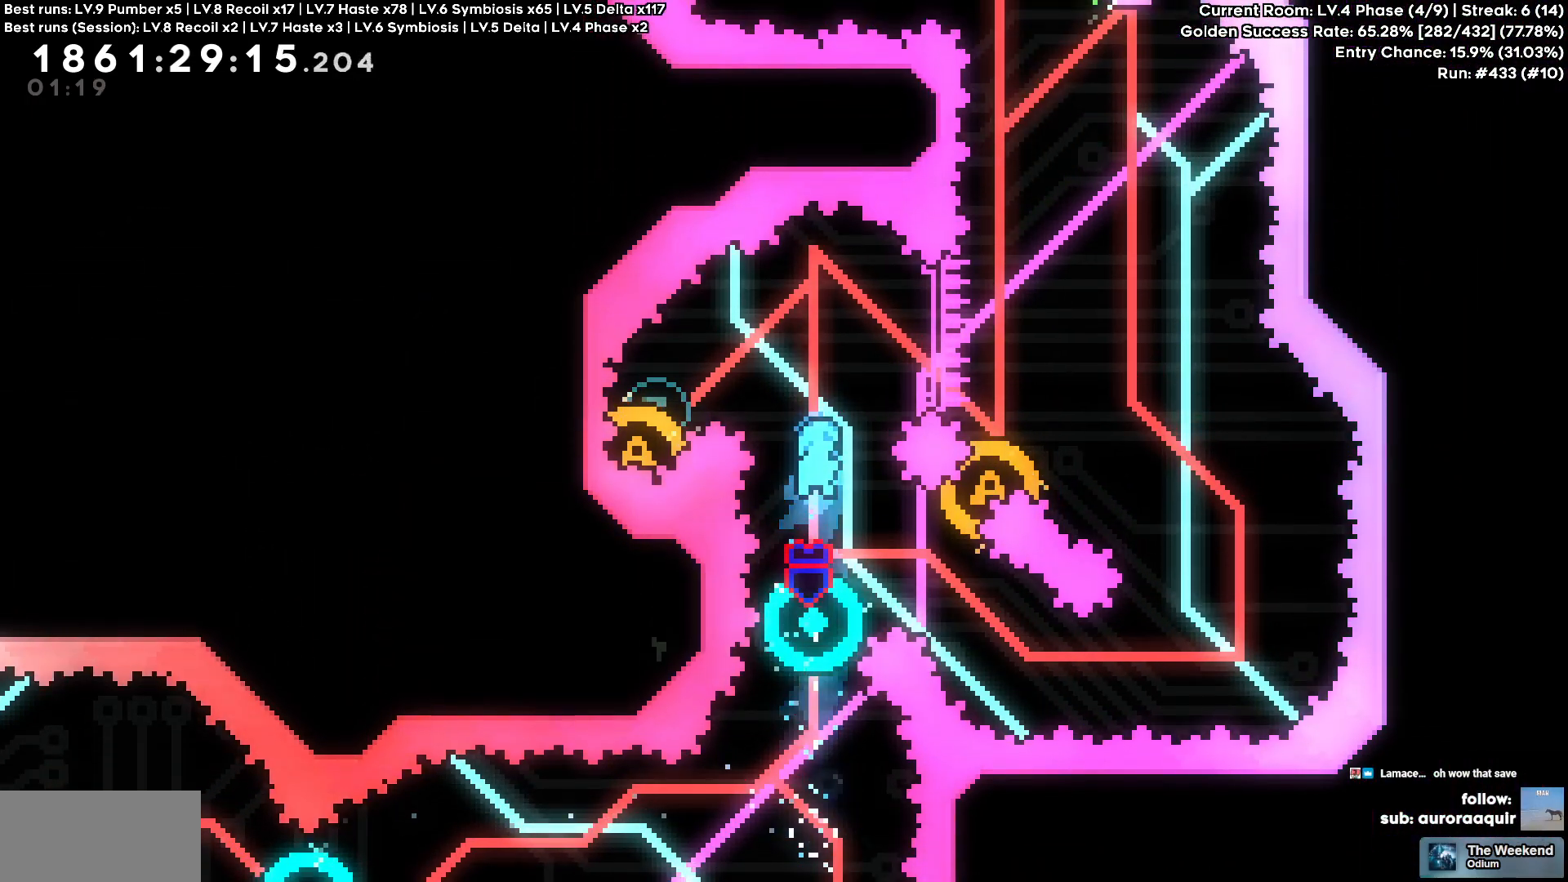
{"keys": [], "events": []}
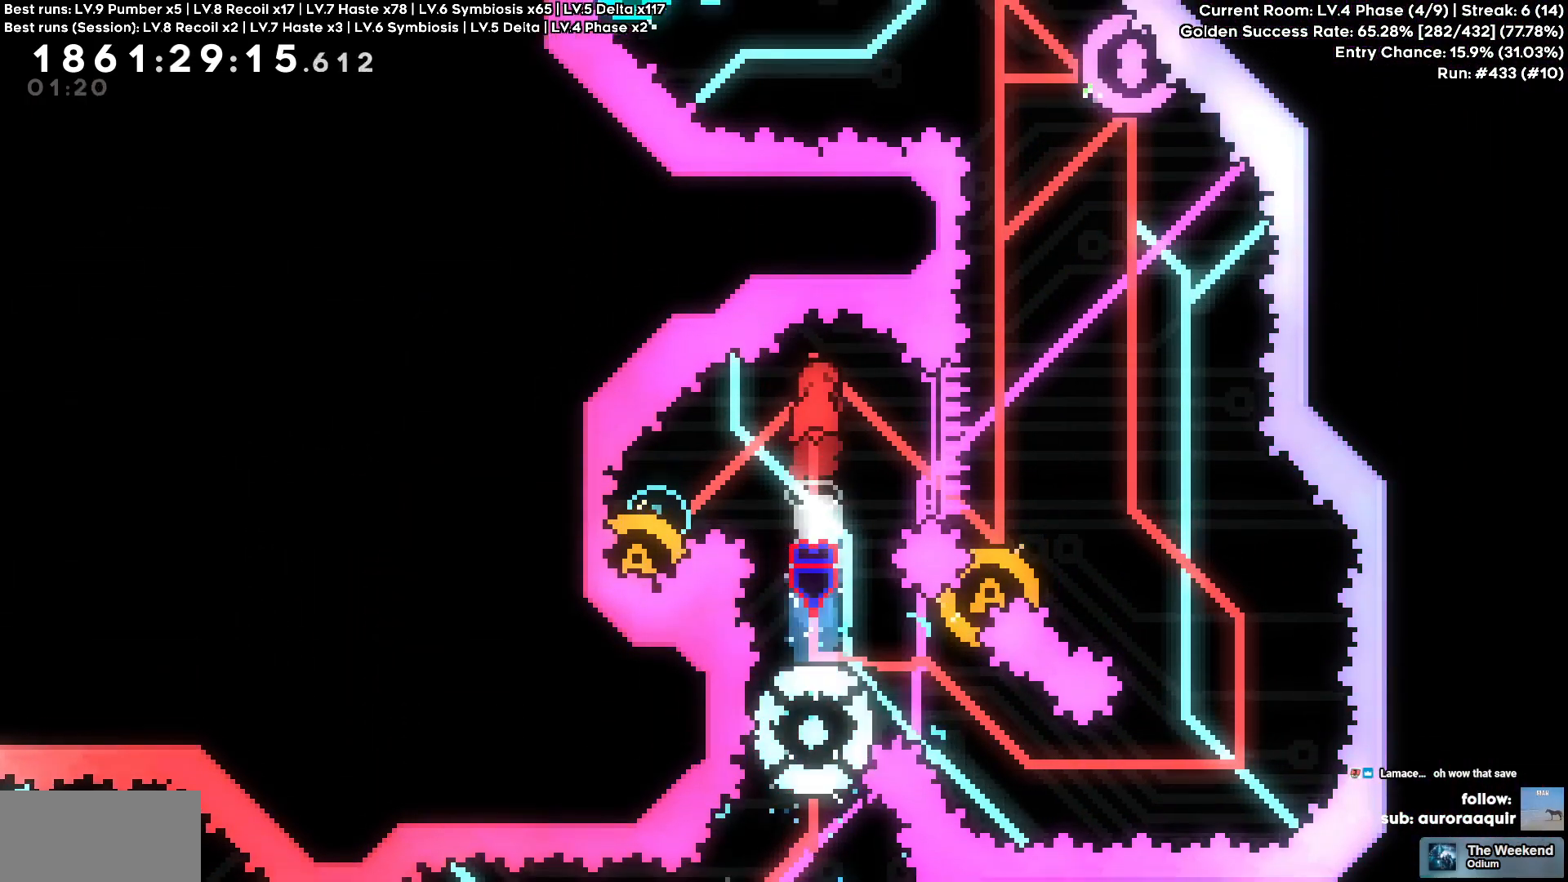
{"keys": []}
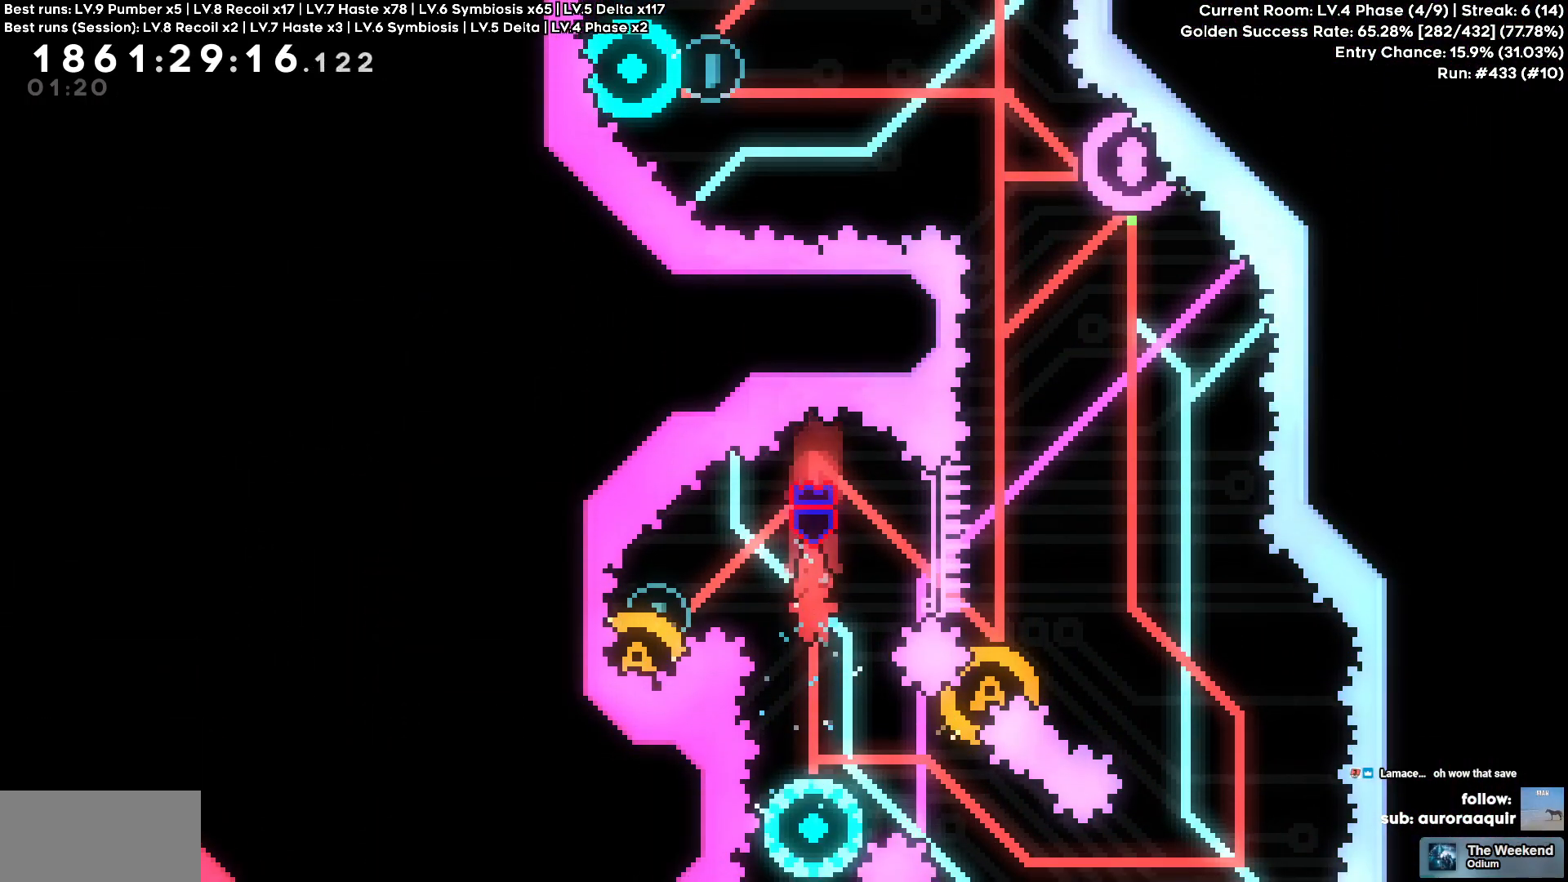
{"keys": [], "events": []}
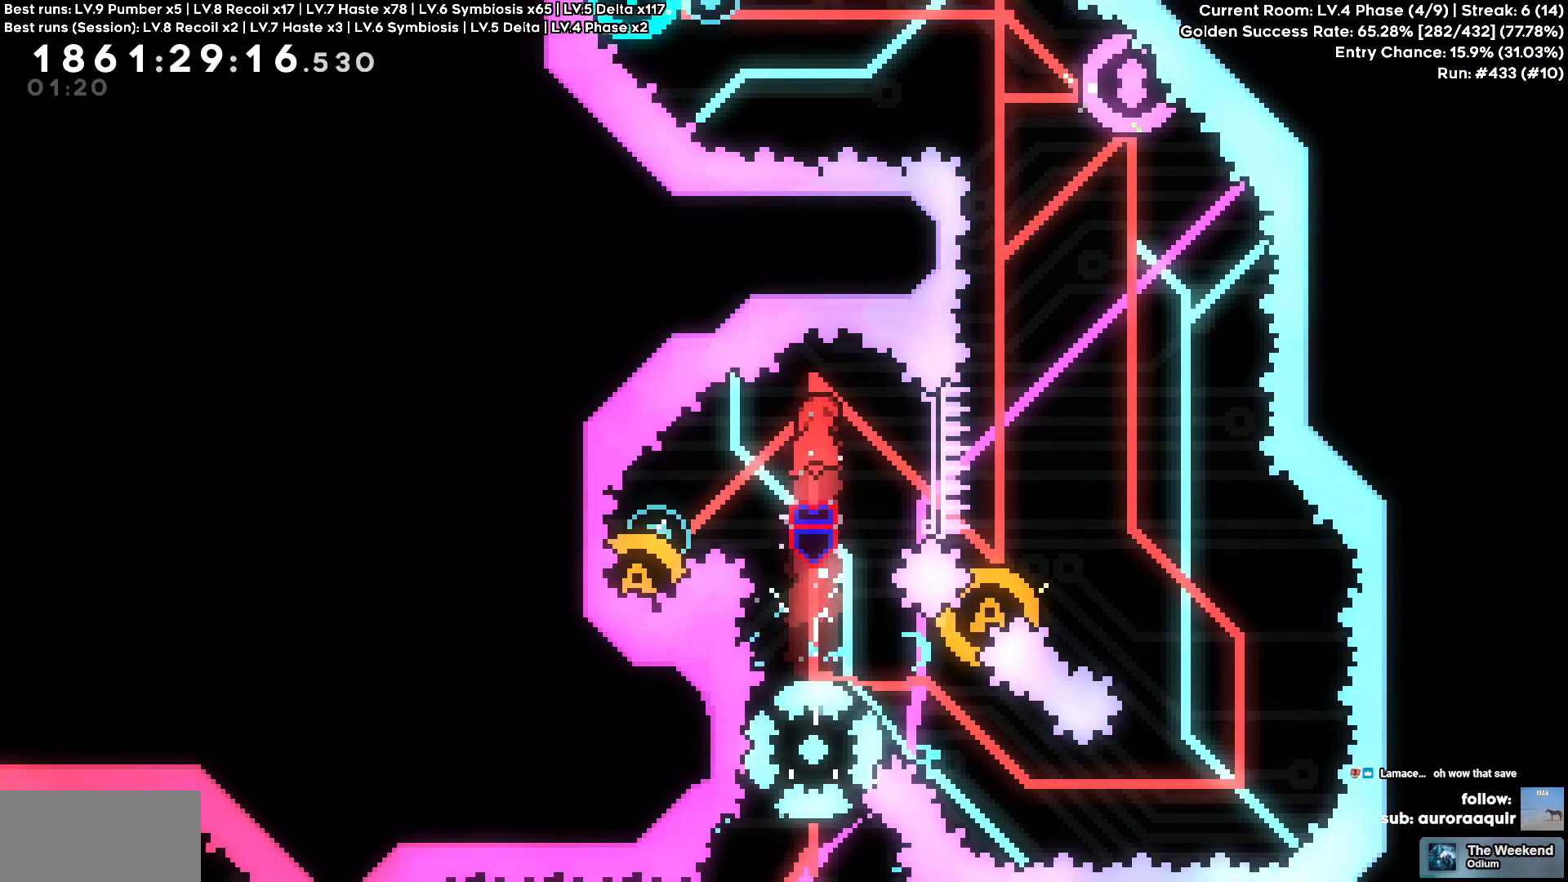
{"keys": ["s"]}
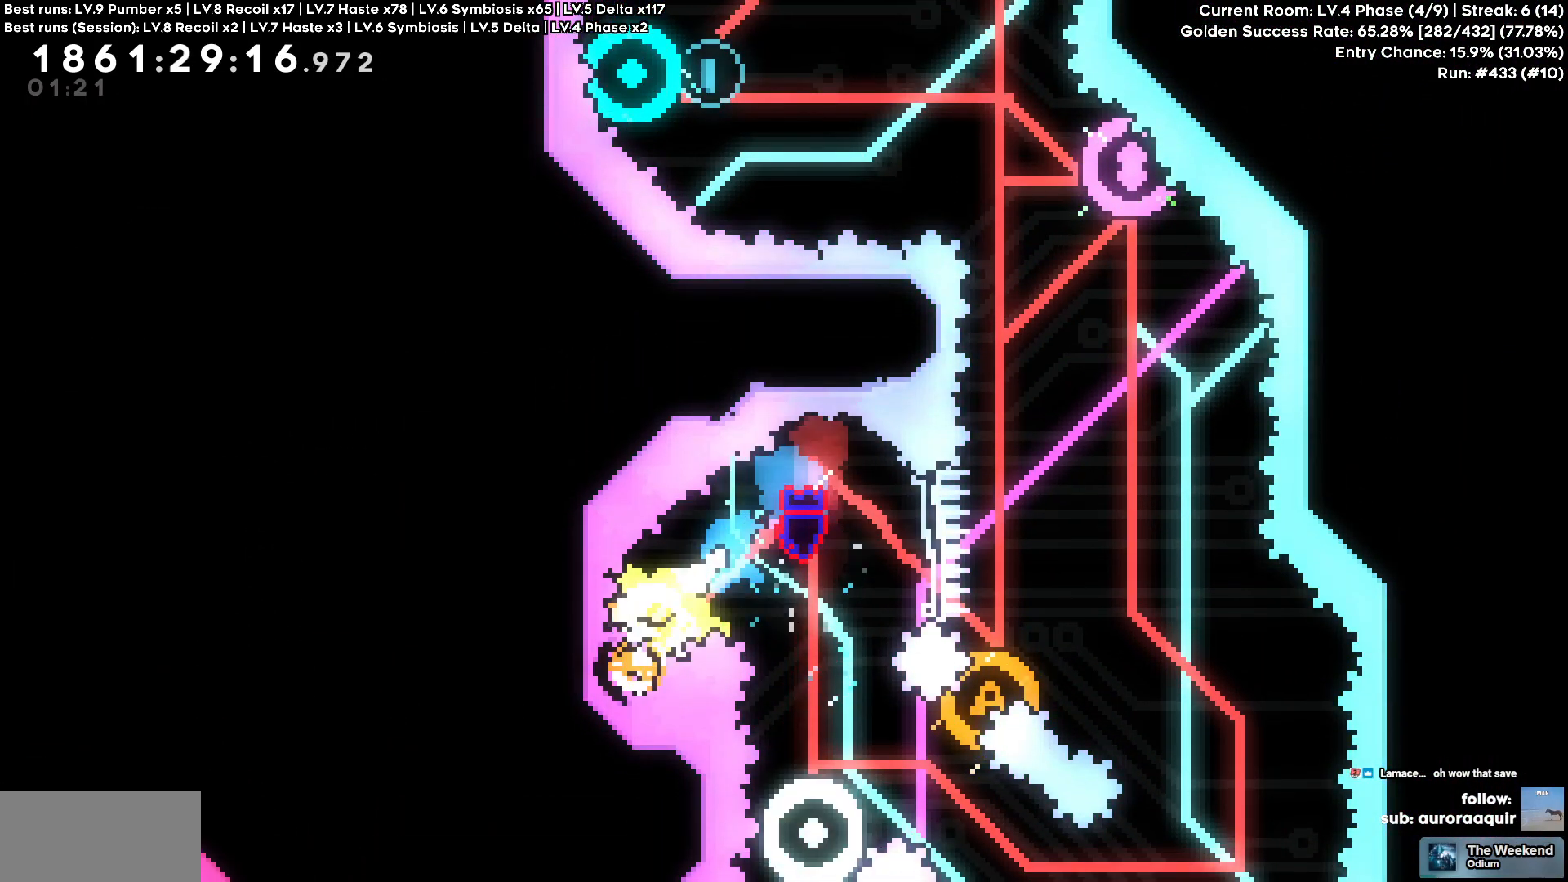
{"keys": ["s"], "events": [[50, "s", "up"], [234, "s", "down"], [284, "d", "down"], [284, "square", "down"], [400, "square", "up"], [484, "d", "up"]]}
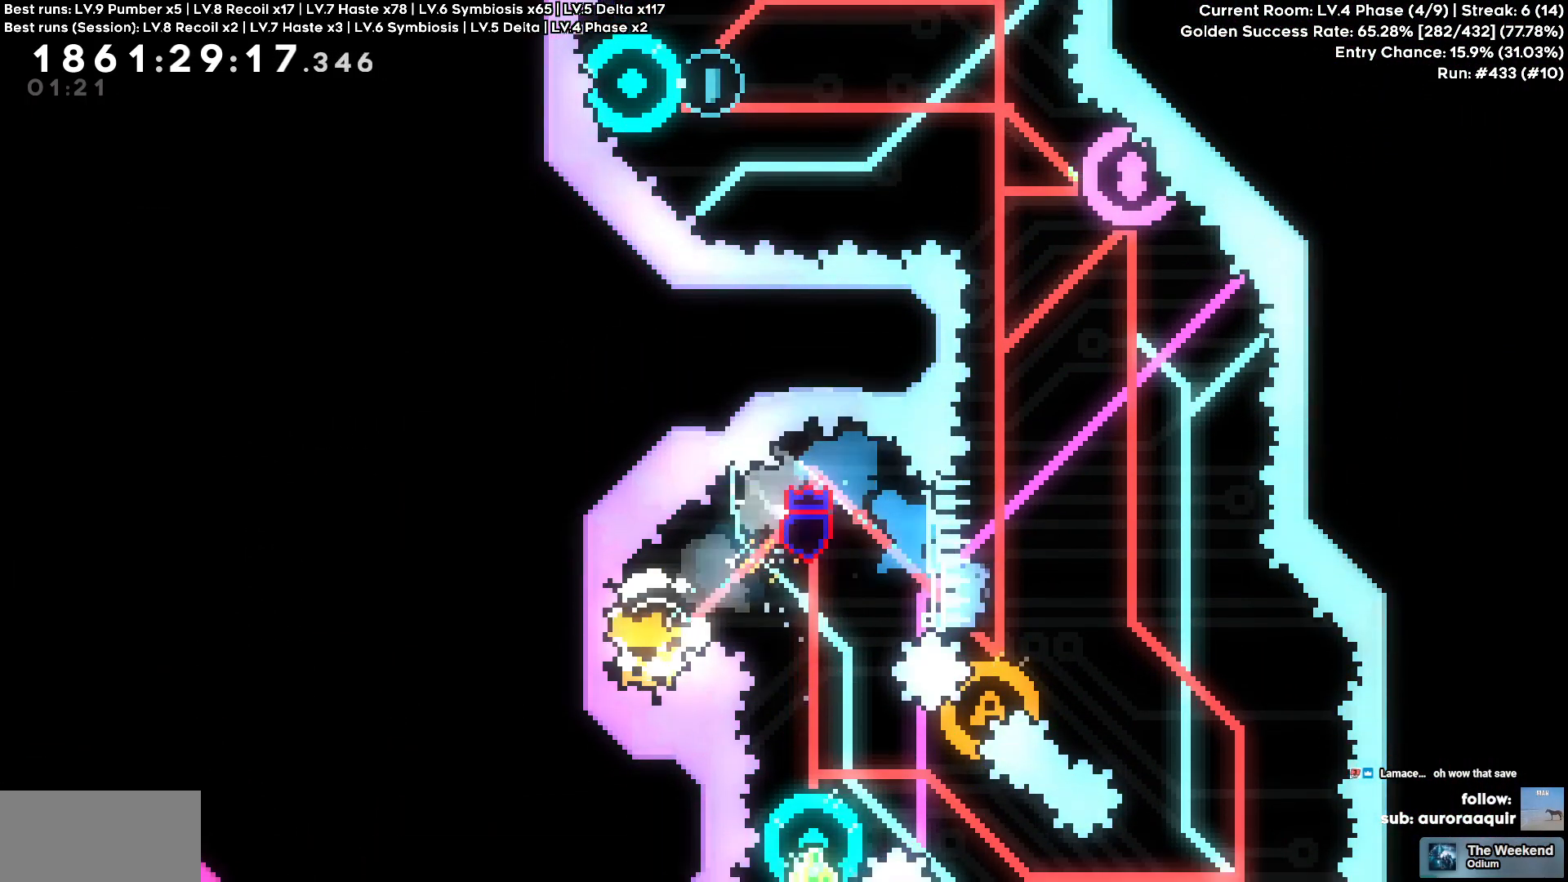
{"keys": []}
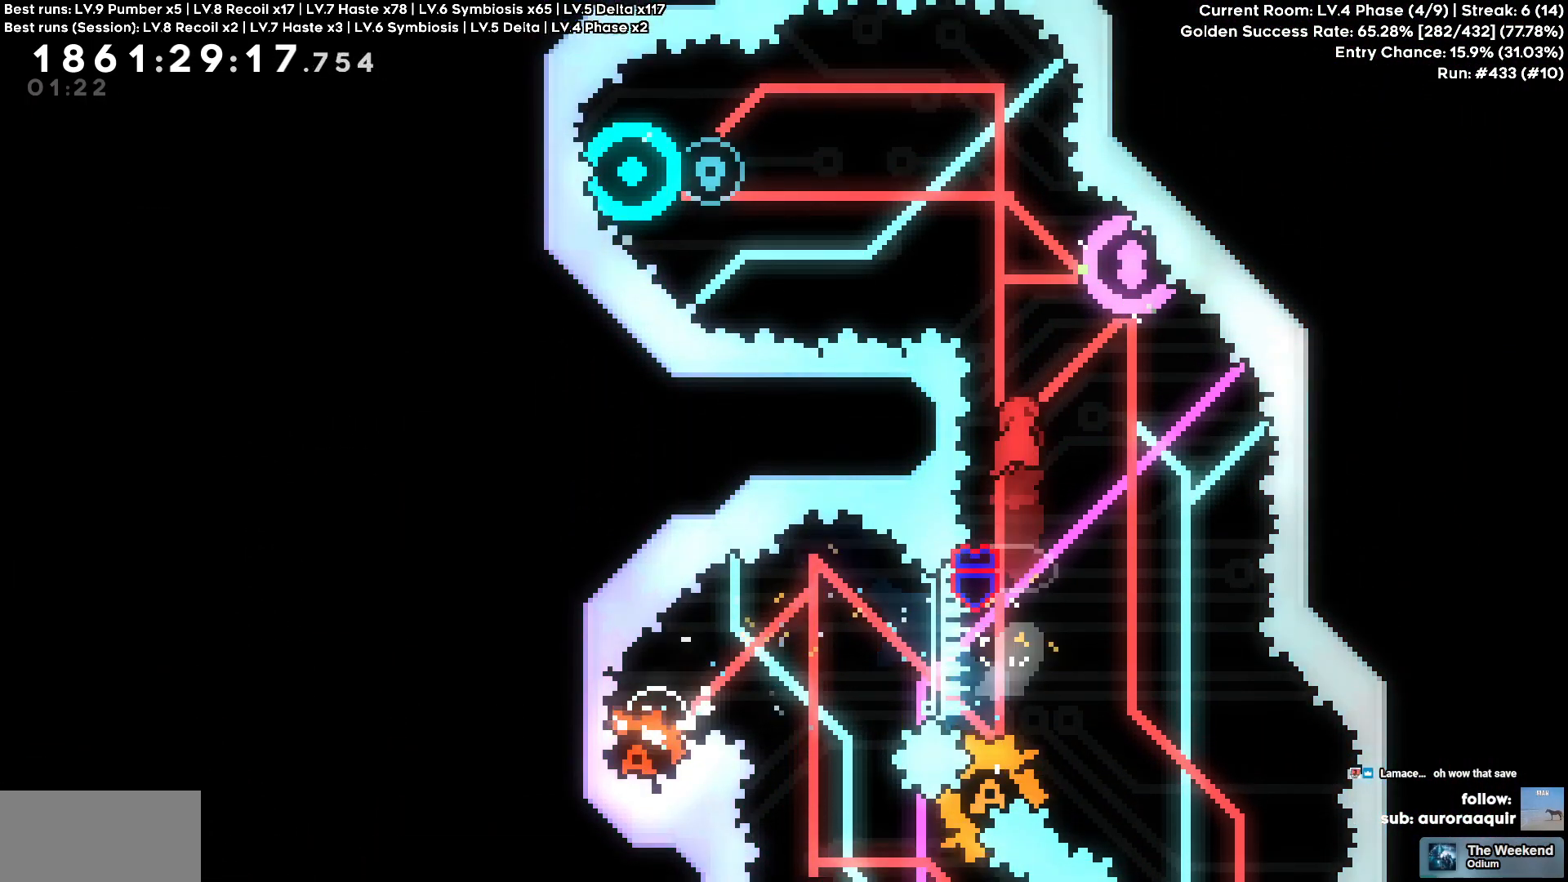
{"keys": [], "events": [[234, "w", "down"], [267, "square", "down"], [400, "square", "up"], [500, "w", "up"]]}
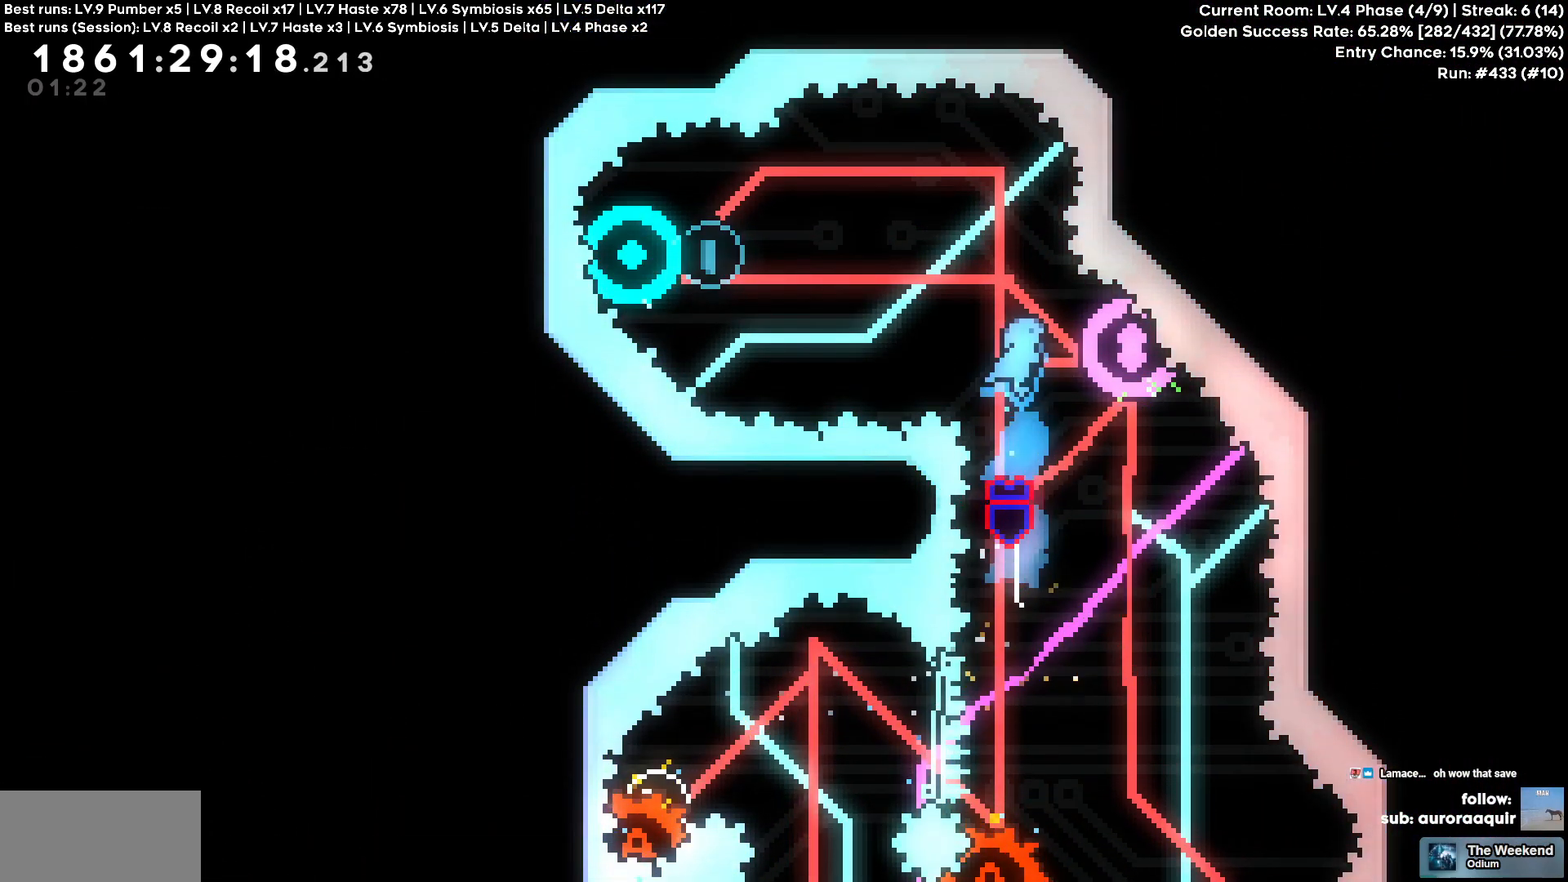
{"keys": [], "events": [[100, "d", "down"], [384, "d", "up"]]}
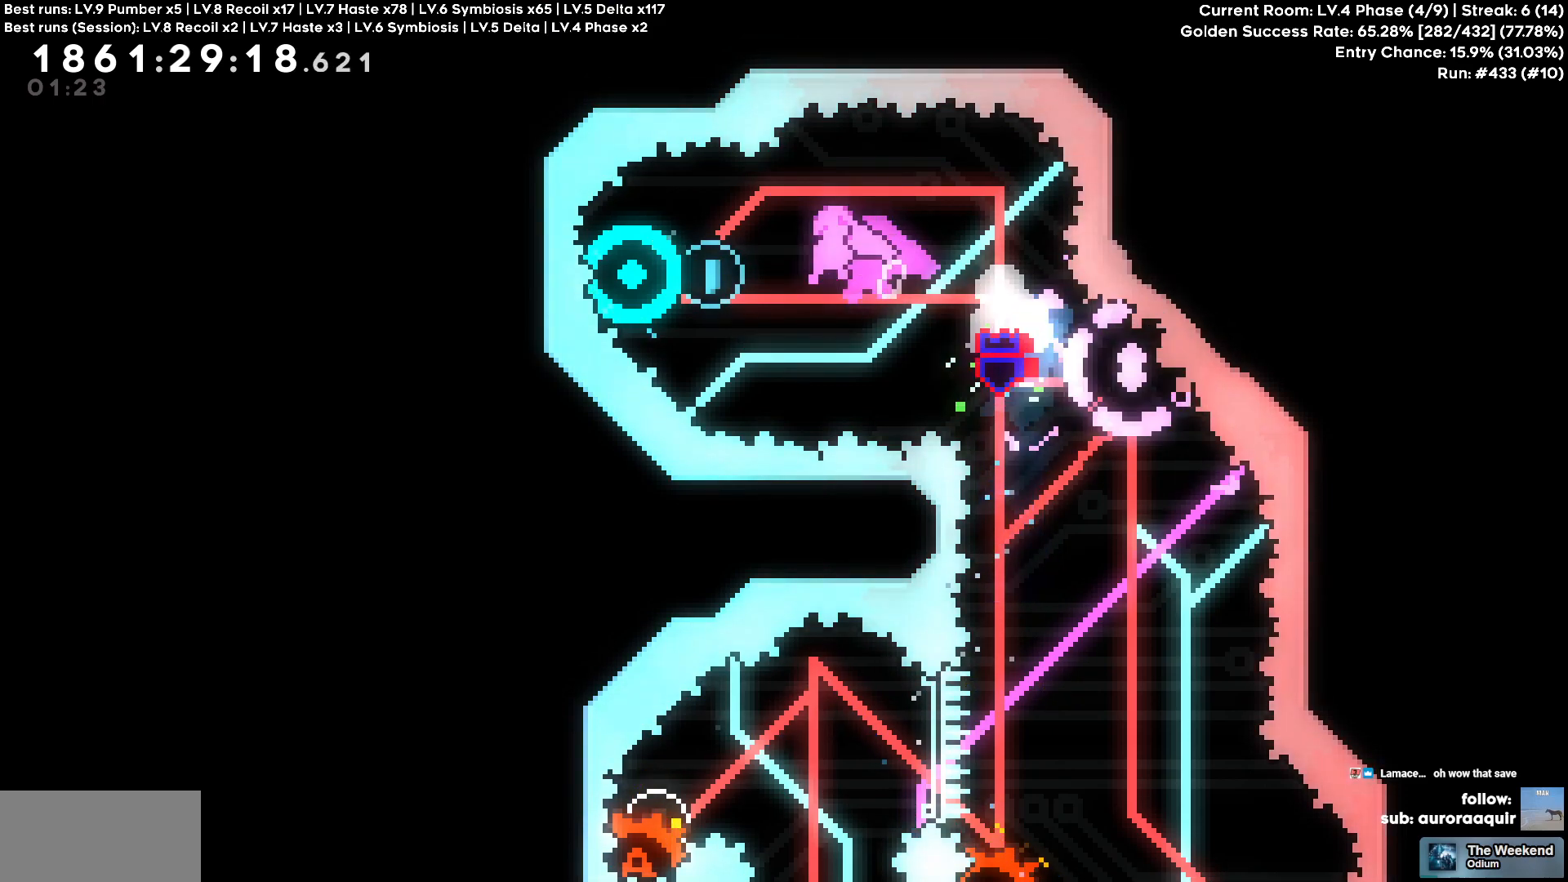
{"keys": [], "events": [[117, "d", "down"], [117, "square", "down"], [250, "d", "up"], [250, "square", "up"]]}
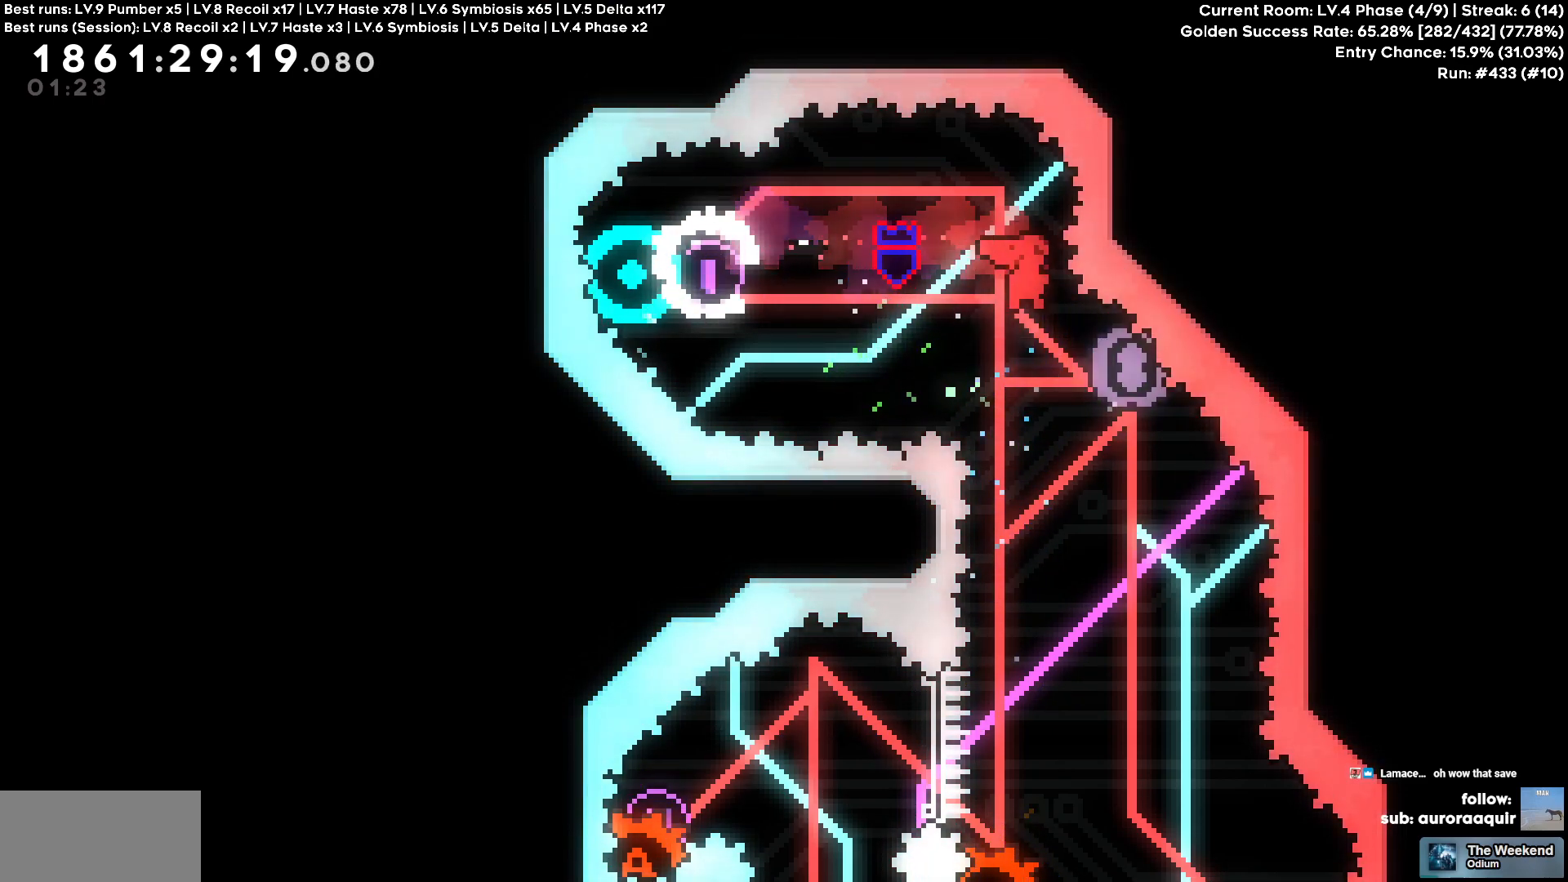
{"keys": ["square", "w"], "events": [[234, "d", "down"], [467, "d", "up"], [467, "w", "down"], [500, "square", "down"]]}
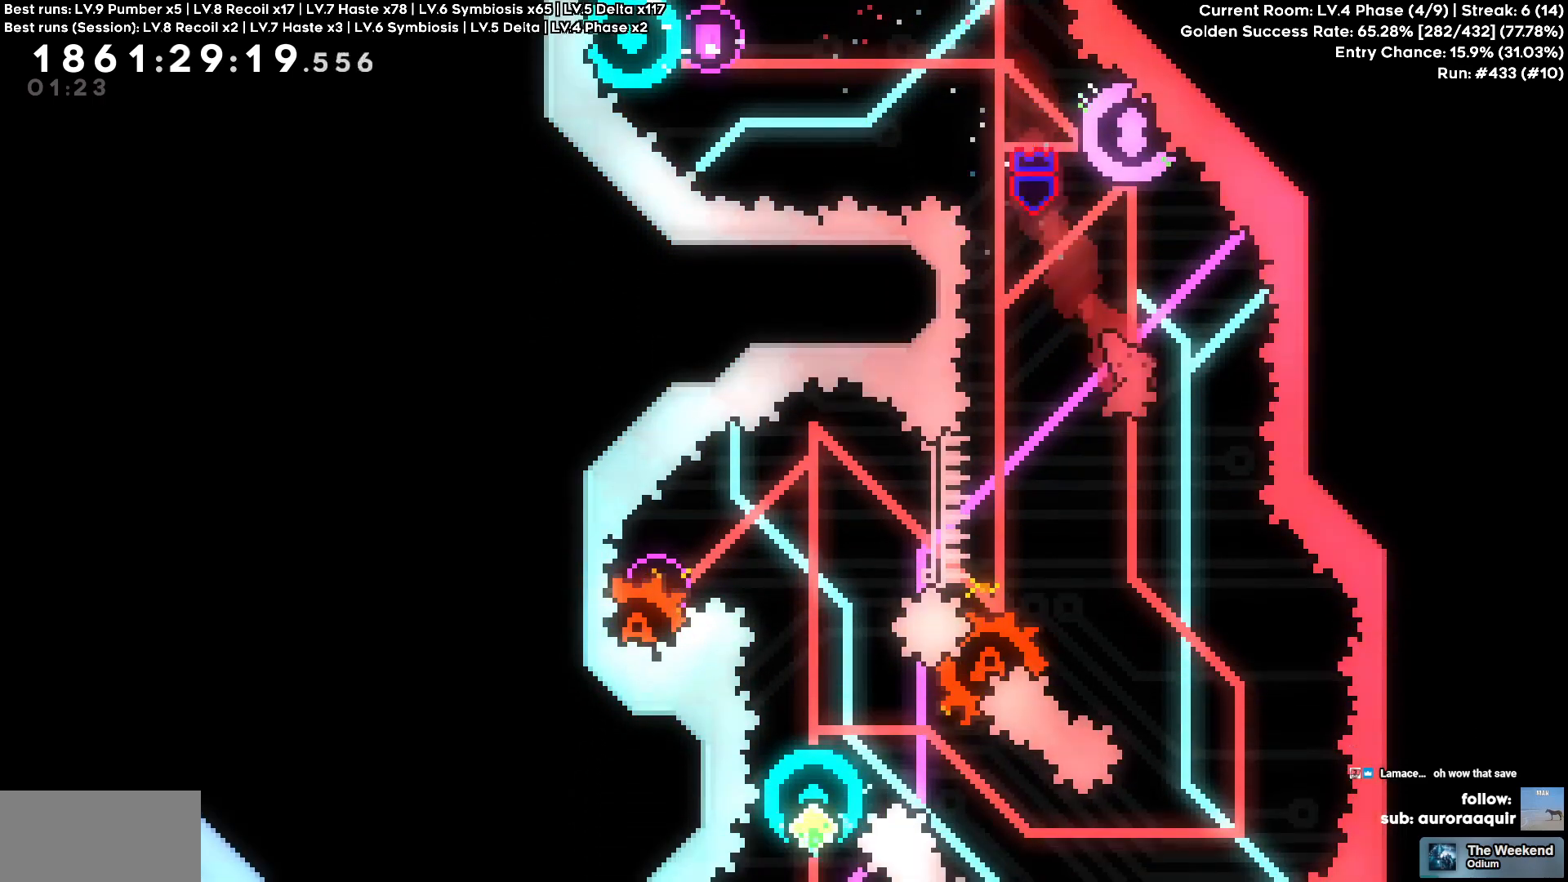
{"keys": ["d"], "events": [[50, "circle", "down"], [134, "square", "up"], [150, "circle", "up"], [284, "w", "up"], [484, "d", "down"]]}